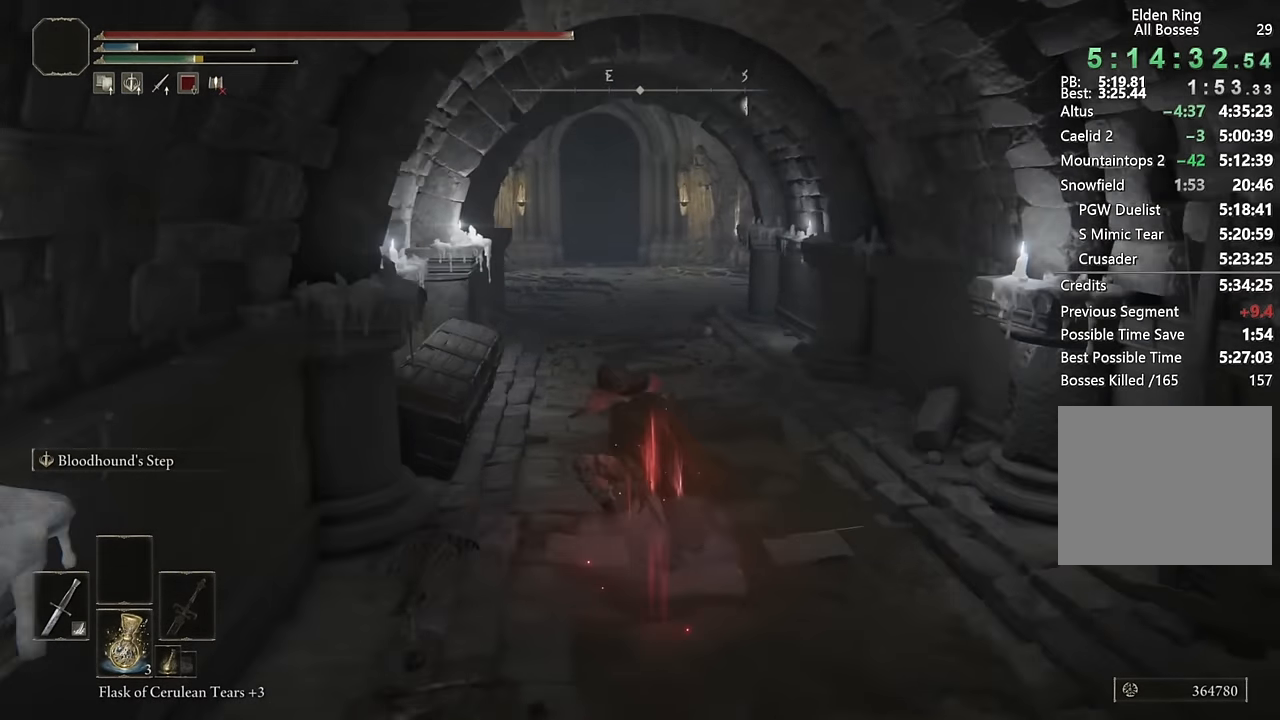
Gameplay with a controller (PlayStation layout); each line is a JSON object with the inputs held at the frame after it. "events" lists button and stick changes between this image and that frame as [ms after this image, input, new state], when the widget could be followed in between.
{"buttons": ["CIRCLE"], "left_stick": "up", "right_stick": "center", "events": [[50, "L2", "down"], [200, "L2", "up"]]}
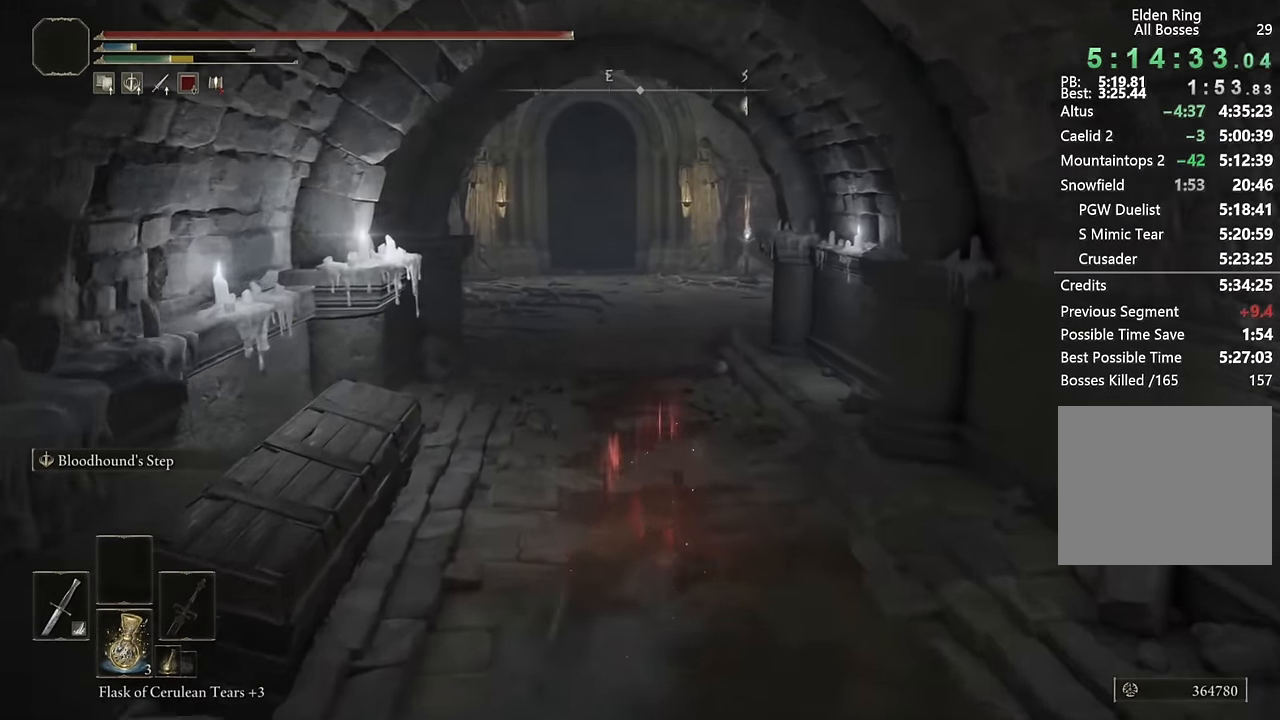
{"buttons": ["CIRCLE", "L2"], "left_stick": "up", "right_stick": "center", "events": [[133, "right_stick", "right"], [233, "right_stick", "center"], [350, "L2", "down"]]}
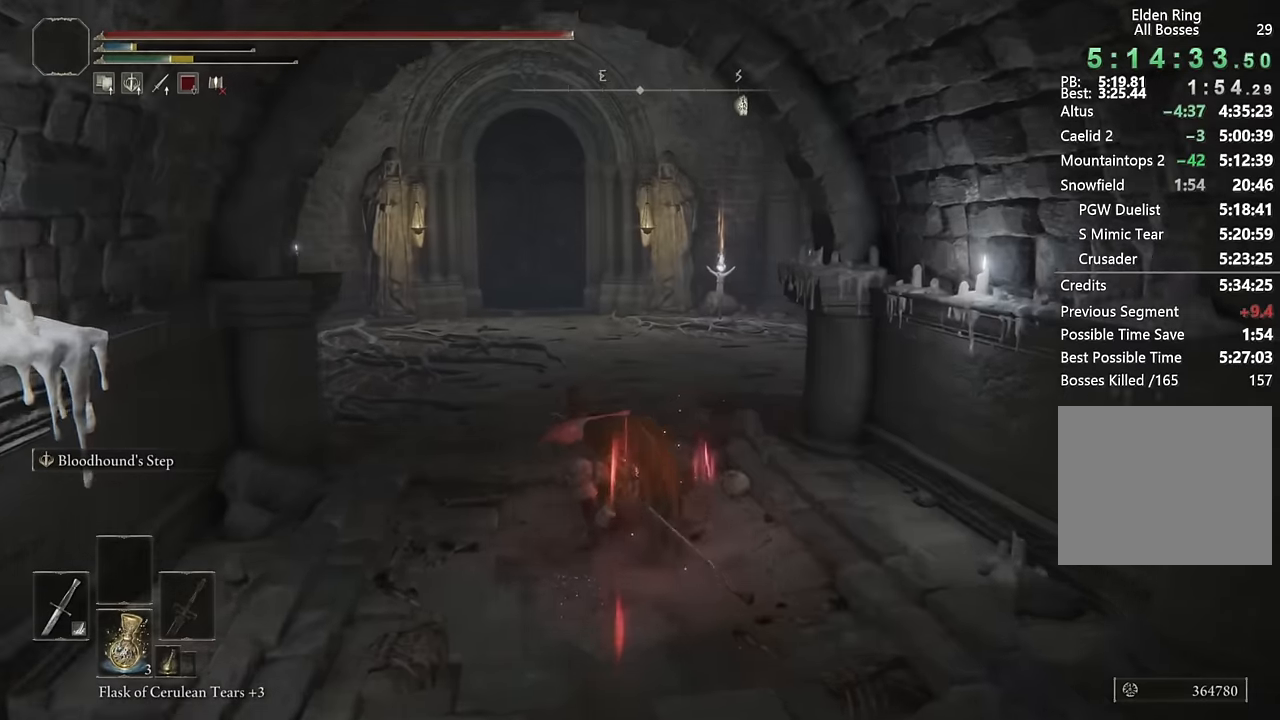
{"buttons": ["CIRCLE"], "left_stick": "up", "right_stick": "center", "events": [[33, "L2", "up"], [166, "right_stick", "down-right"], [400, "right_stick", "center"]]}
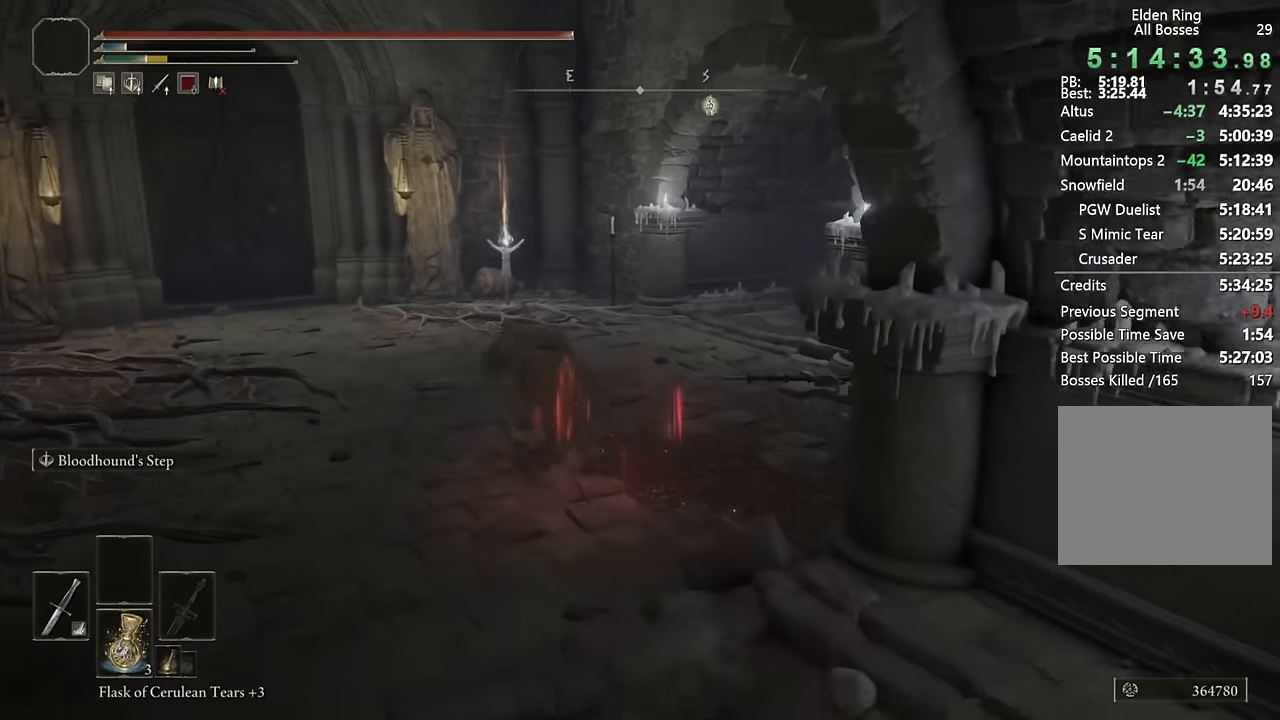
{"buttons": ["CIRCLE"], "left_stick": "up", "right_stick": "center", "events": [[100, "L2", "down"], [150, "right_stick", "right"], [266, "L2", "up"], [383, "right_stick", "center"]]}
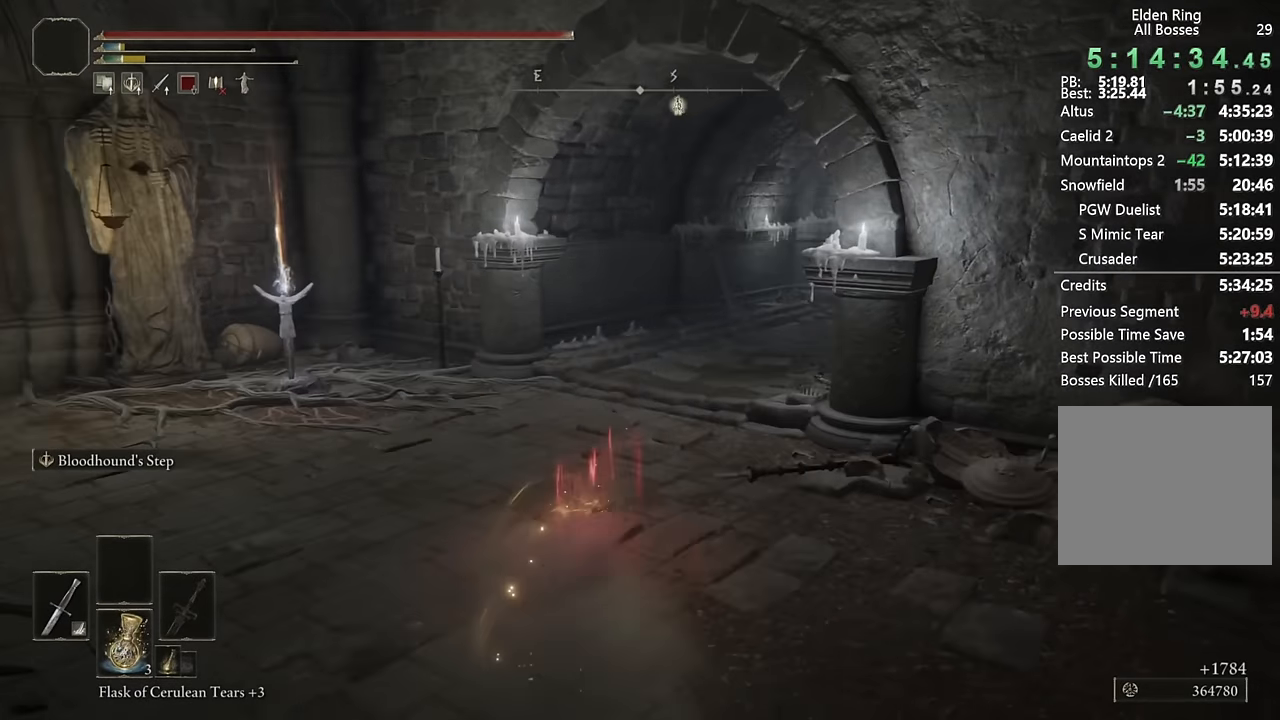
{"buttons": ["CIRCLE"], "left_stick": "up", "right_stick": "center", "events": [[33, "right_stick", "right"], [383, "right_stick", "center"]]}
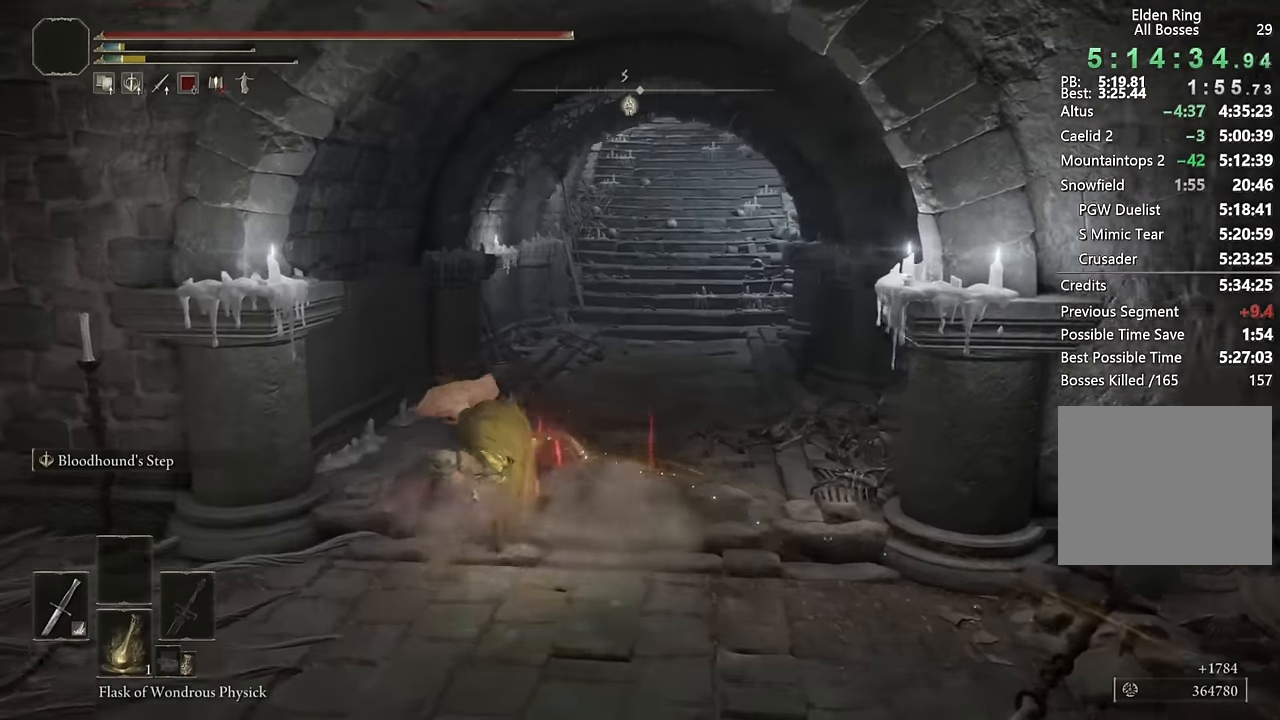
{"buttons": ["CIRCLE"], "left_stick": "up", "right_stick": "up", "events": [[466, "right_stick", "up"]]}
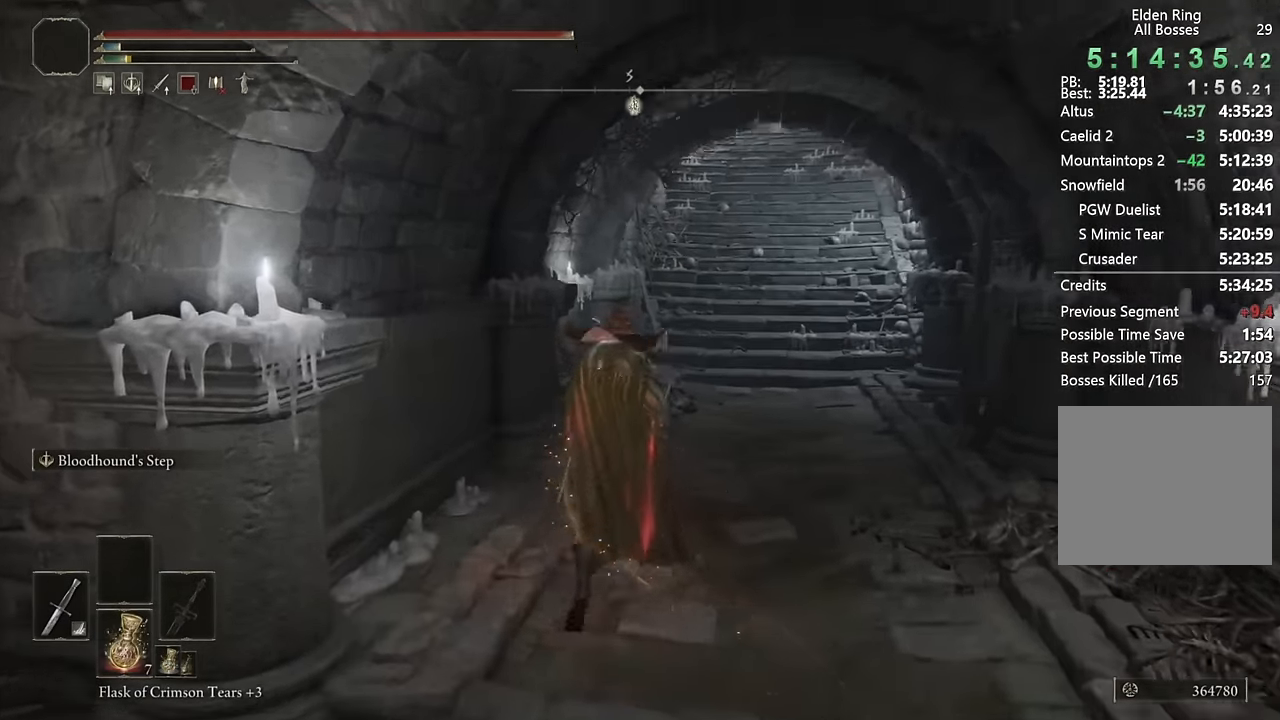
{"buttons": ["CIRCLE"], "left_stick": "up", "right_stick": "center", "events": [[100, "right_stick", "center"]]}
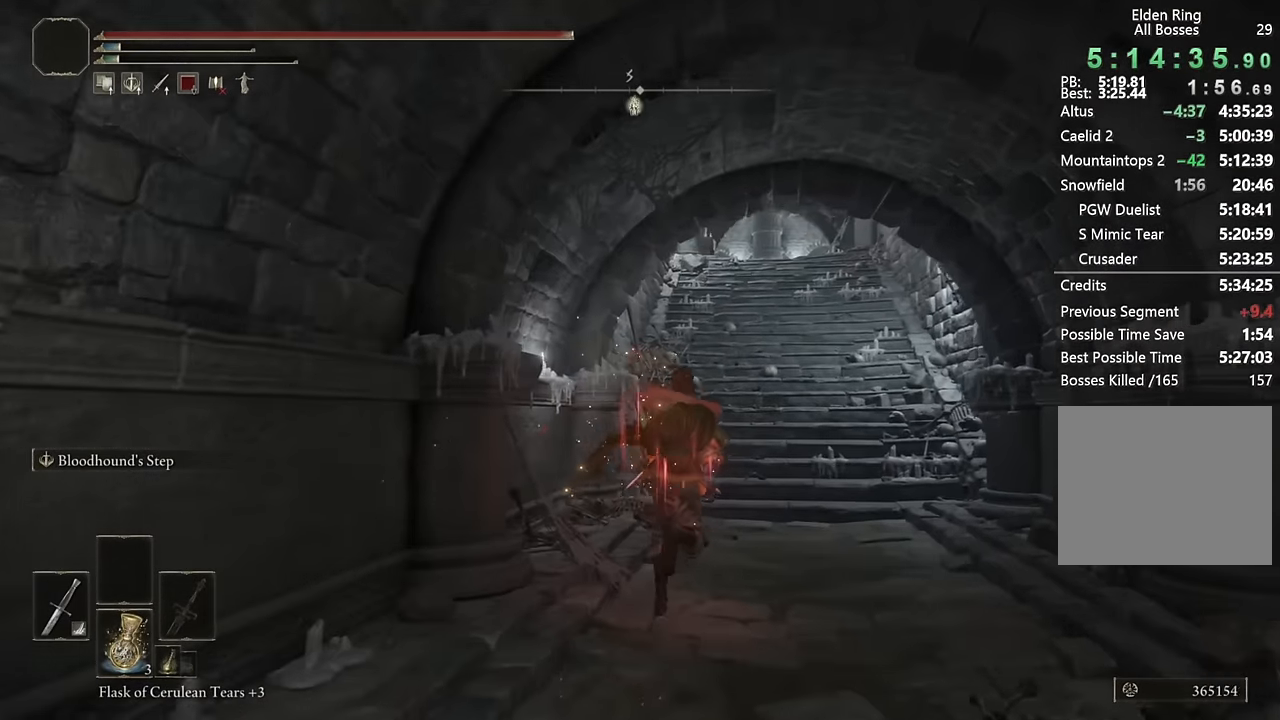
{"buttons": ["CIRCLE"], "left_stick": "up", "right_stick": "center", "events": []}
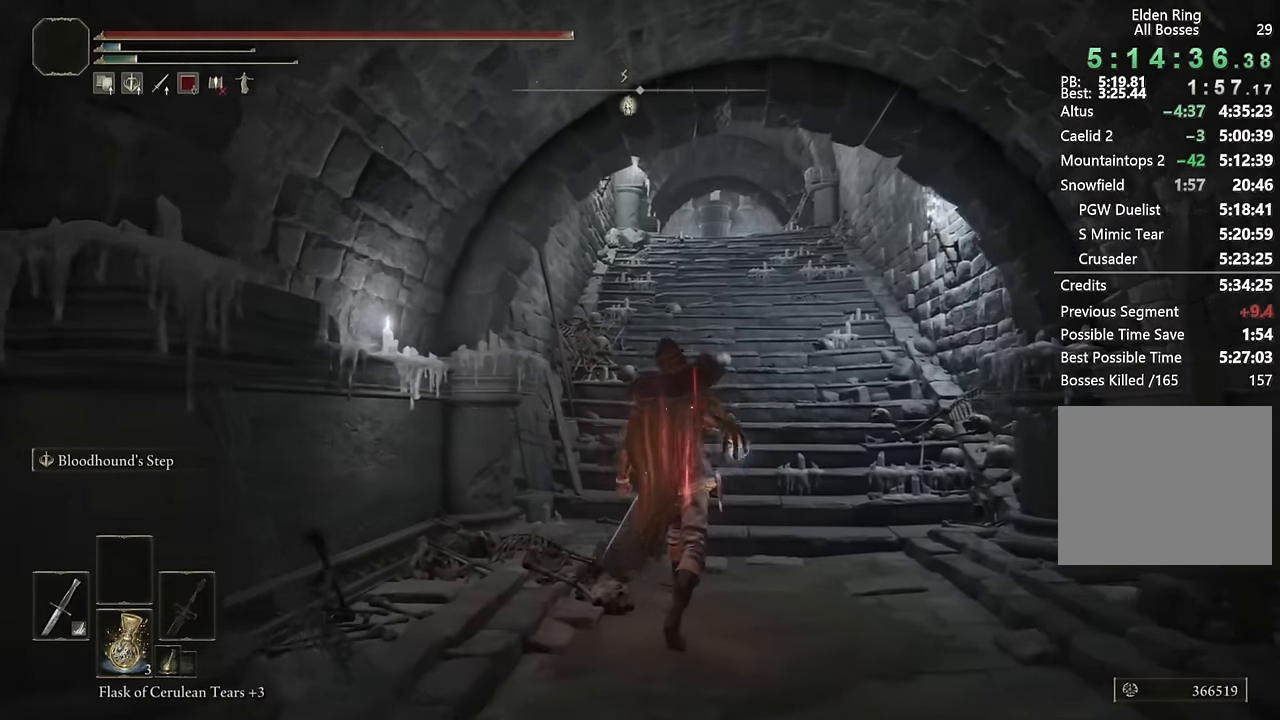
{"buttons": [], "left_stick": "up", "right_stick": "center", "events": [[66, "CIRCLE", "up"]]}
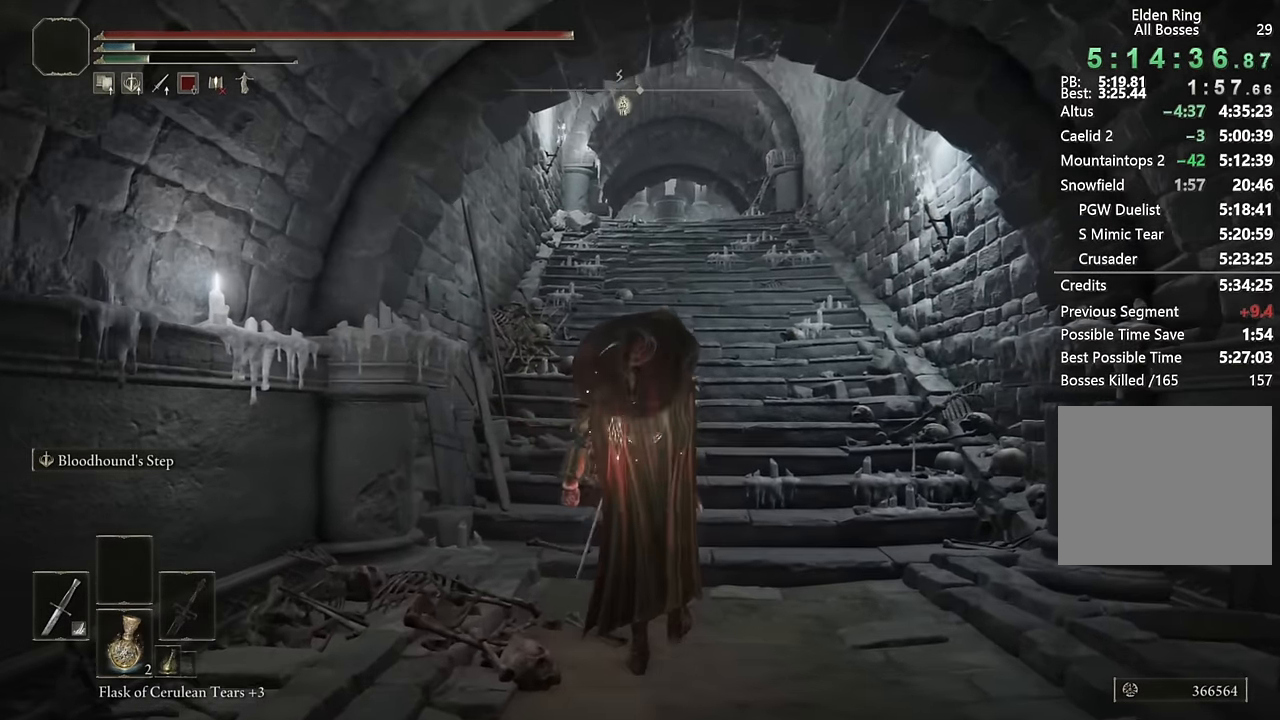
{"buttons": ["CIRCLE"], "left_stick": "up", "right_stick": "center", "events": [[250, "CIRCLE", "down"]]}
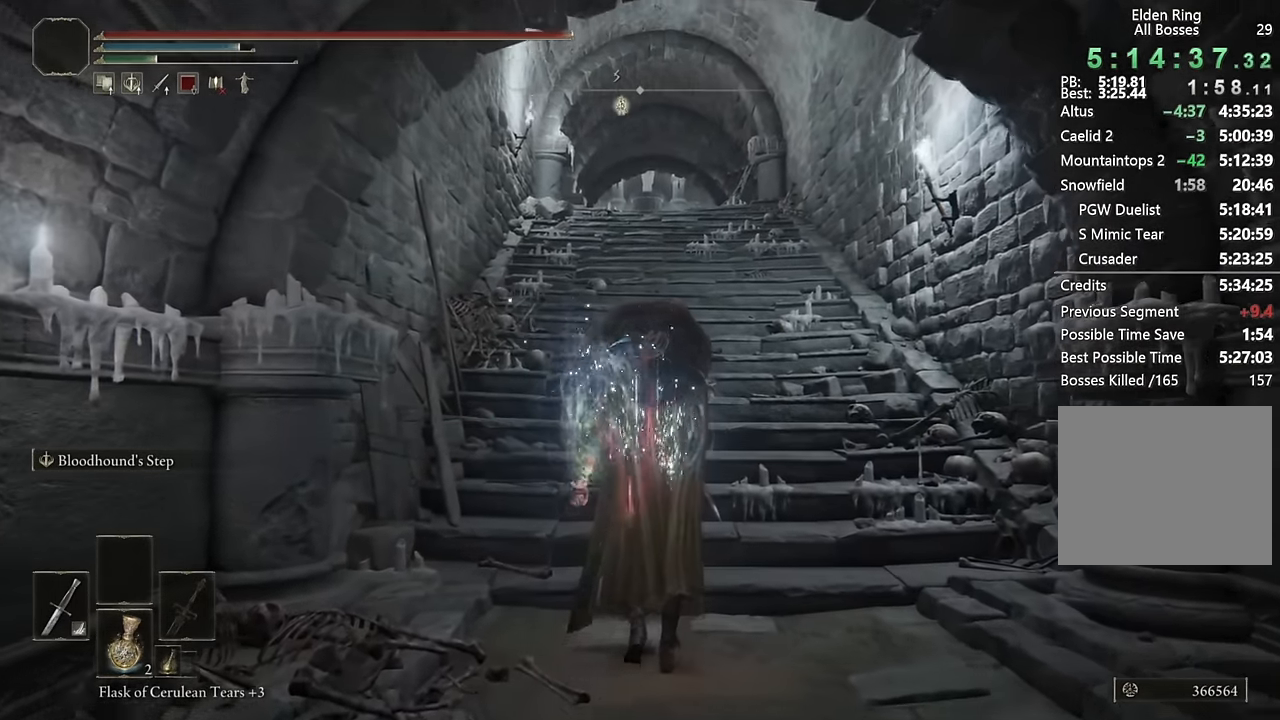
{"buttons": ["CIRCLE"], "left_stick": "up", "right_stick": "center", "events": []}
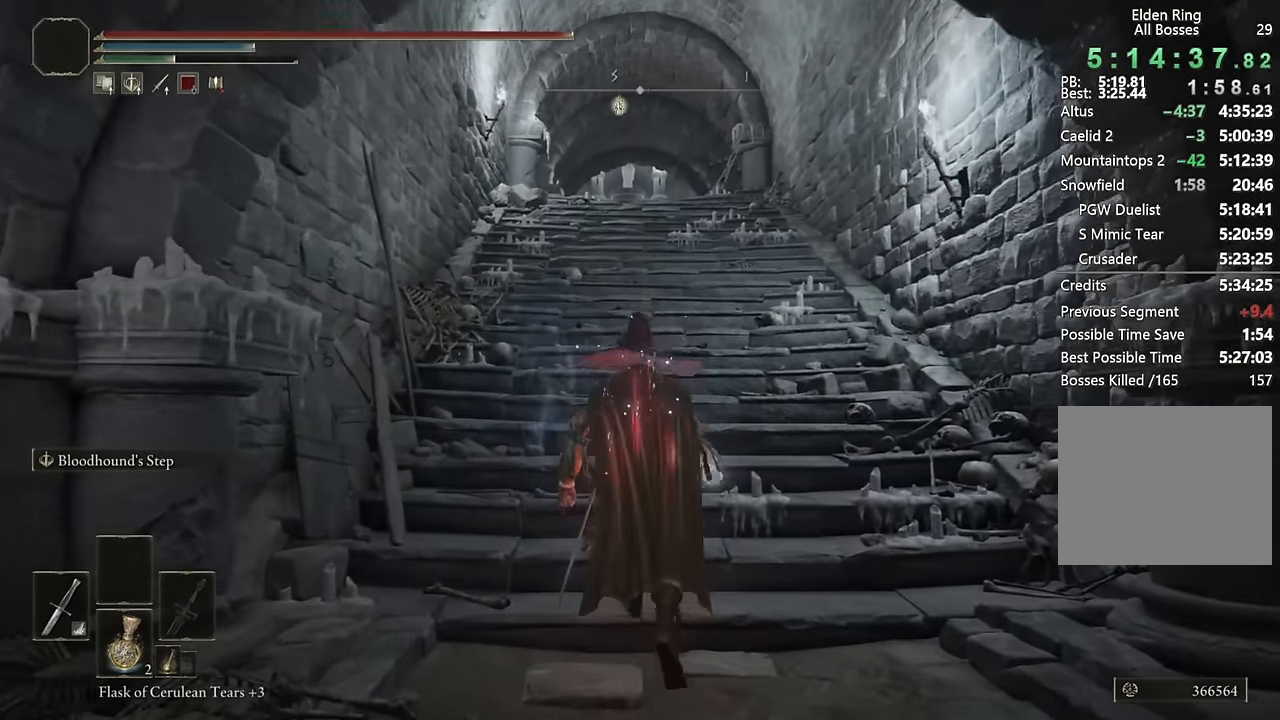
{"buttons": ["CIRCLE"], "left_stick": "up", "right_stick": "center", "events": [[316, "right_stick", "down"], [483, "right_stick", "center"]]}
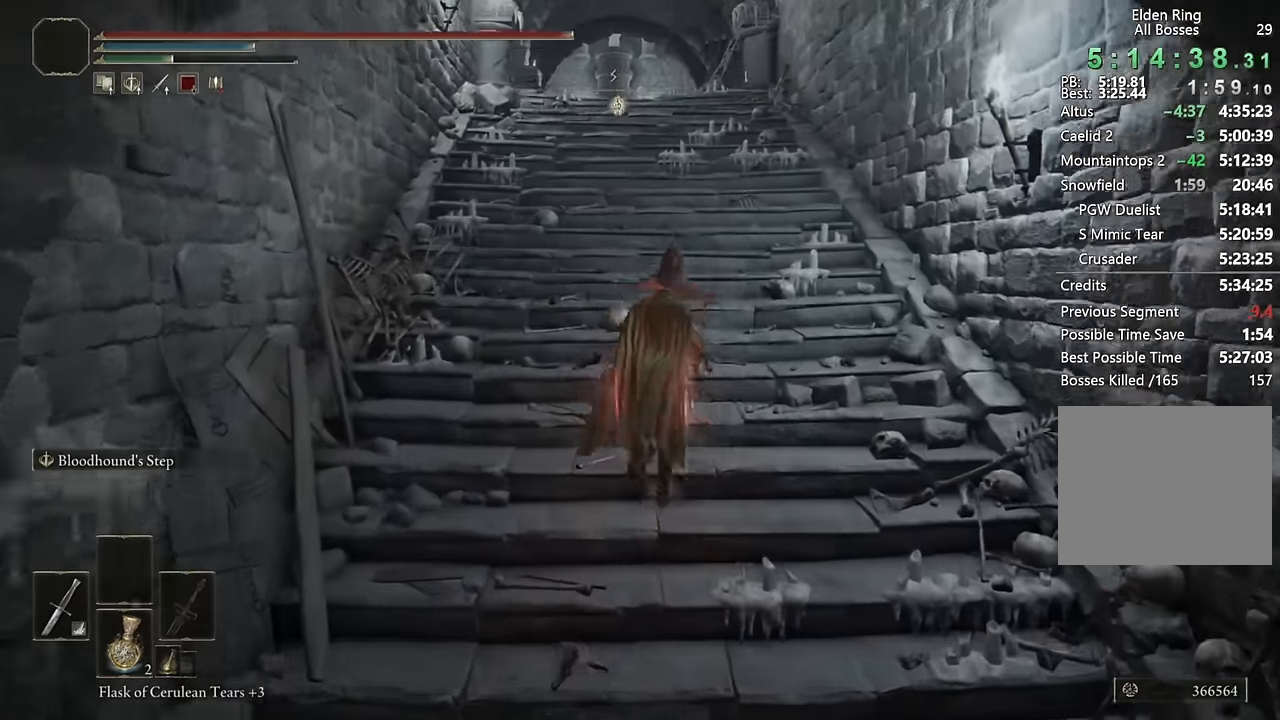
{"buttons": ["CIRCLE"], "left_stick": "up", "right_stick": "center", "events": [[250, "right_stick", "down"], [384, "right_stick", "center"]]}
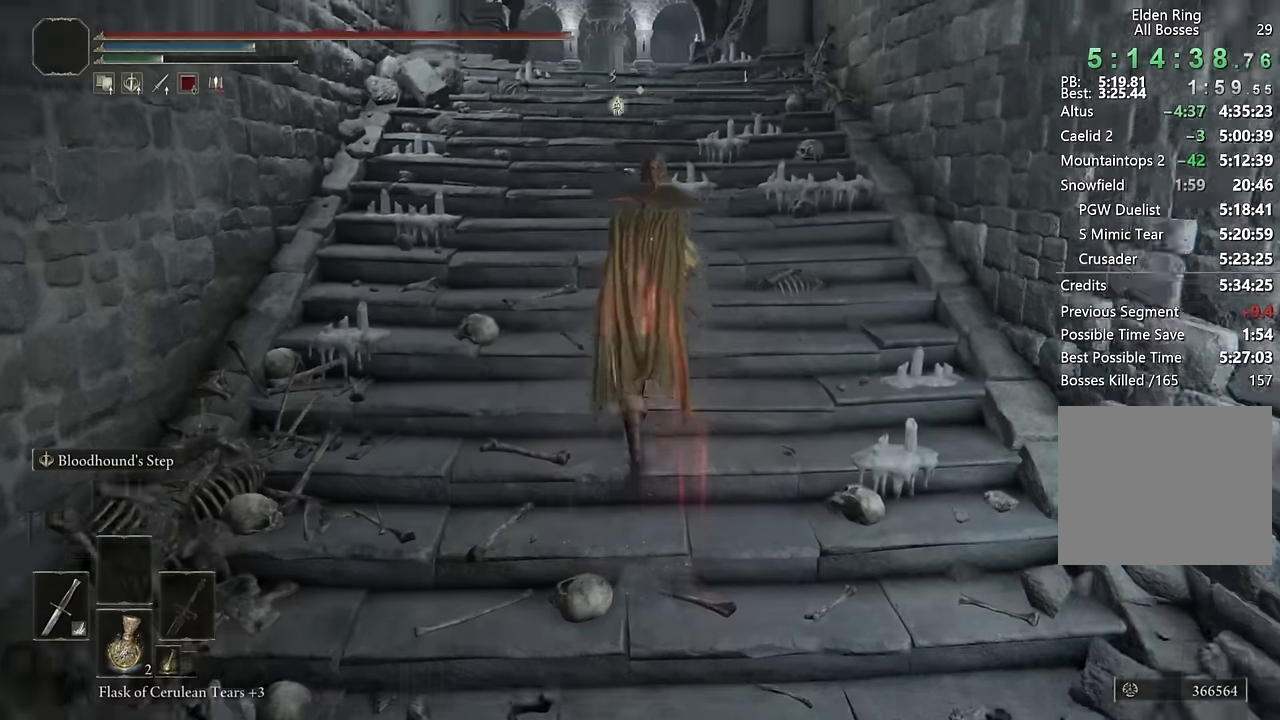
{"buttons": [], "left_stick": "up", "right_stick": "center", "events": [[117, "right_stick", "down"], [250, "right_stick", "center"], [350, "CIRCLE", "up"]]}
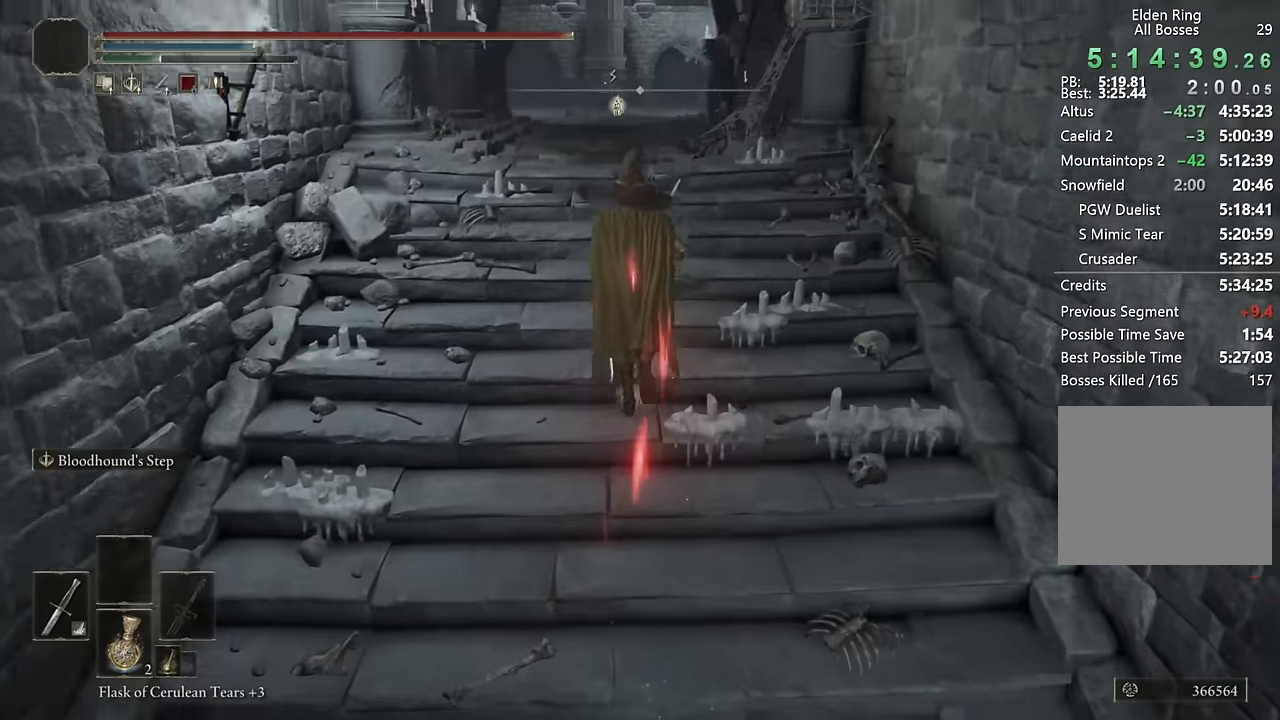
{"buttons": [], "left_stick": "up", "right_stick": "center", "events": [[100, "right_stick", "down"], [200, "right_stick", "center"]]}
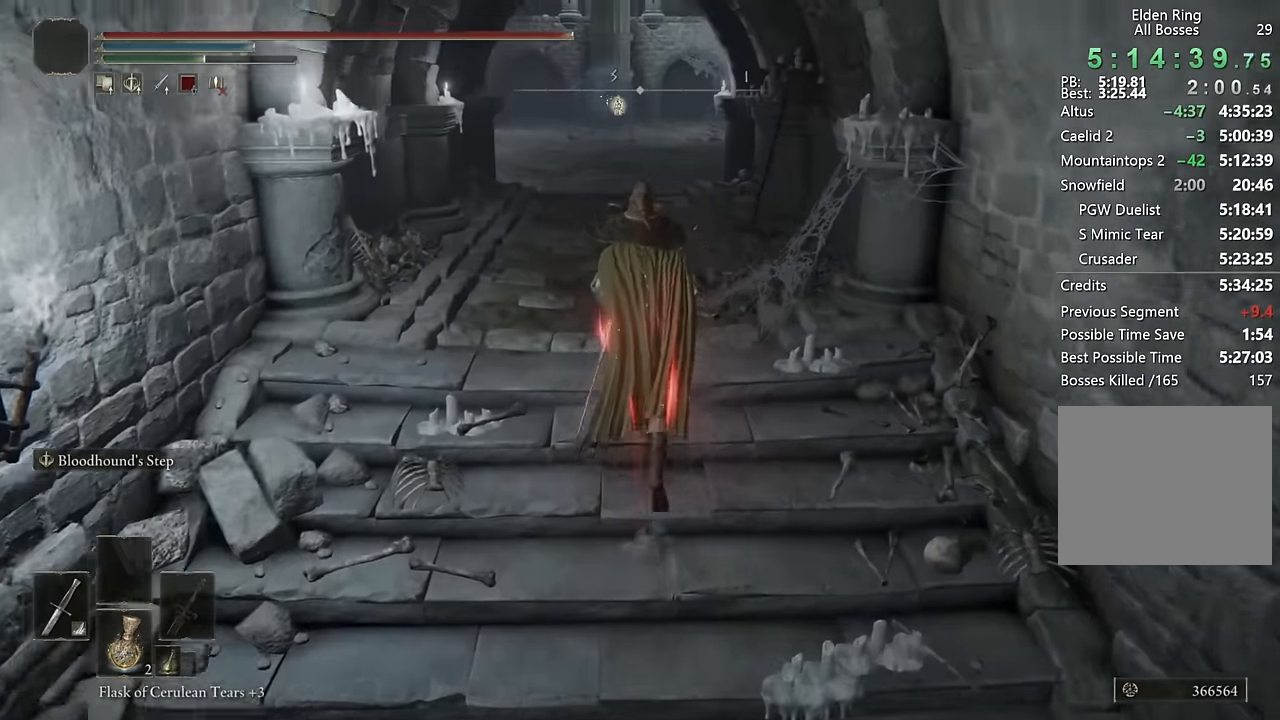
{"buttons": [], "left_stick": "down", "right_stick": "center", "events": [[117, "left_stick", "down-right"], [217, "left_stick", "down"], [367, "right_stick", "left"], [484, "right_stick", "center"]]}
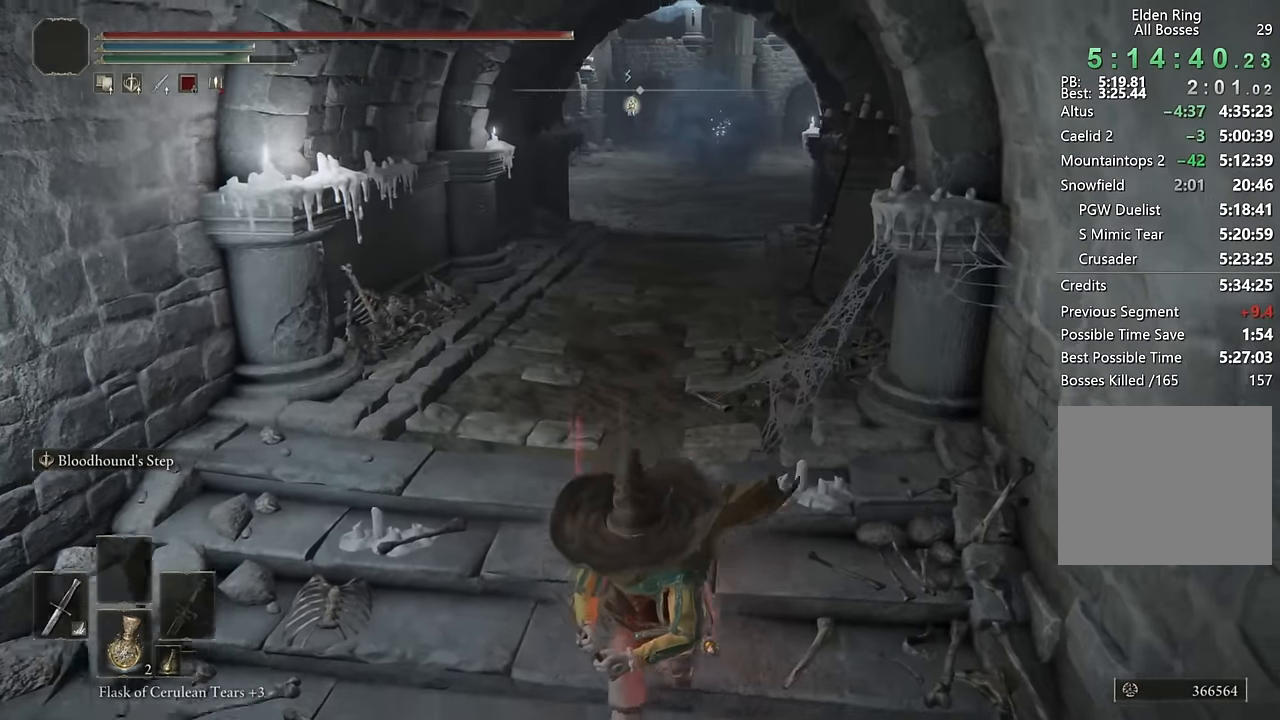
{"buttons": [], "left_stick": "left", "right_stick": "right", "events": [[234, "left_stick", "down-left"], [434, "left_stick", "left"], [434, "right_stick", "right"]]}
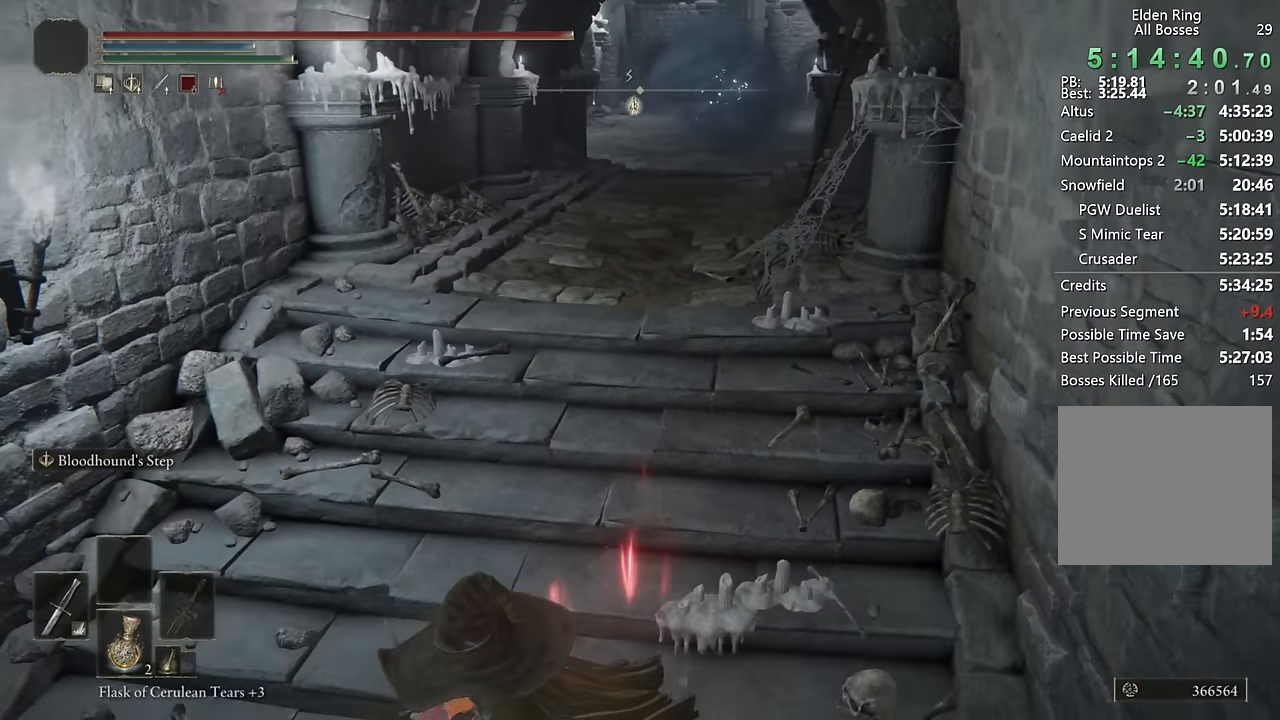
{"buttons": [], "left_stick": "up-left", "right_stick": "center", "events": [[67, "right_stick", "center"], [150, "left_stick", "up-left"], [317, "CIRCLE", "down"], [400, "CIRCLE", "up"]]}
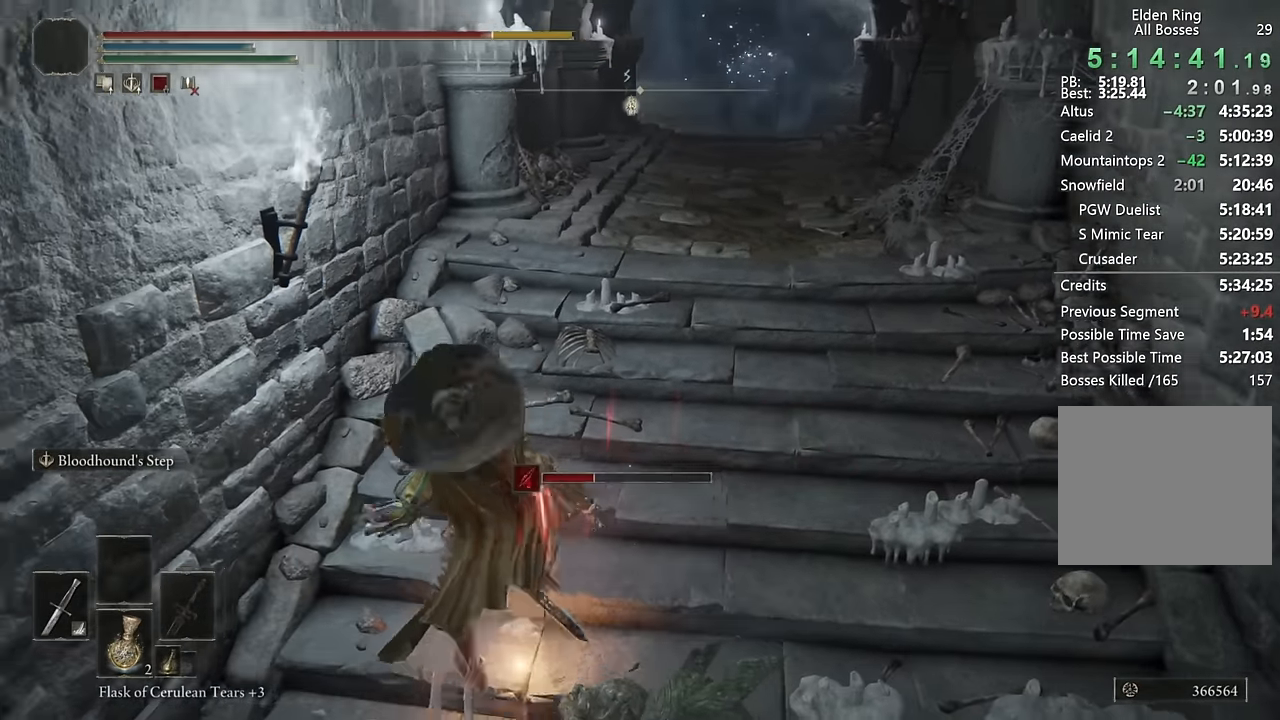
{"buttons": ["CIRCLE"], "left_stick": "right", "right_stick": "center", "events": [[34, "left_stick", "up"], [50, "right_stick", "down-right"], [217, "right_stick", "center"], [267, "left_stick", "up-right"], [334, "CIRCLE", "down"], [417, "CIRCLE", "up"], [434, "left_stick", "right"], [484, "CIRCLE", "down"]]}
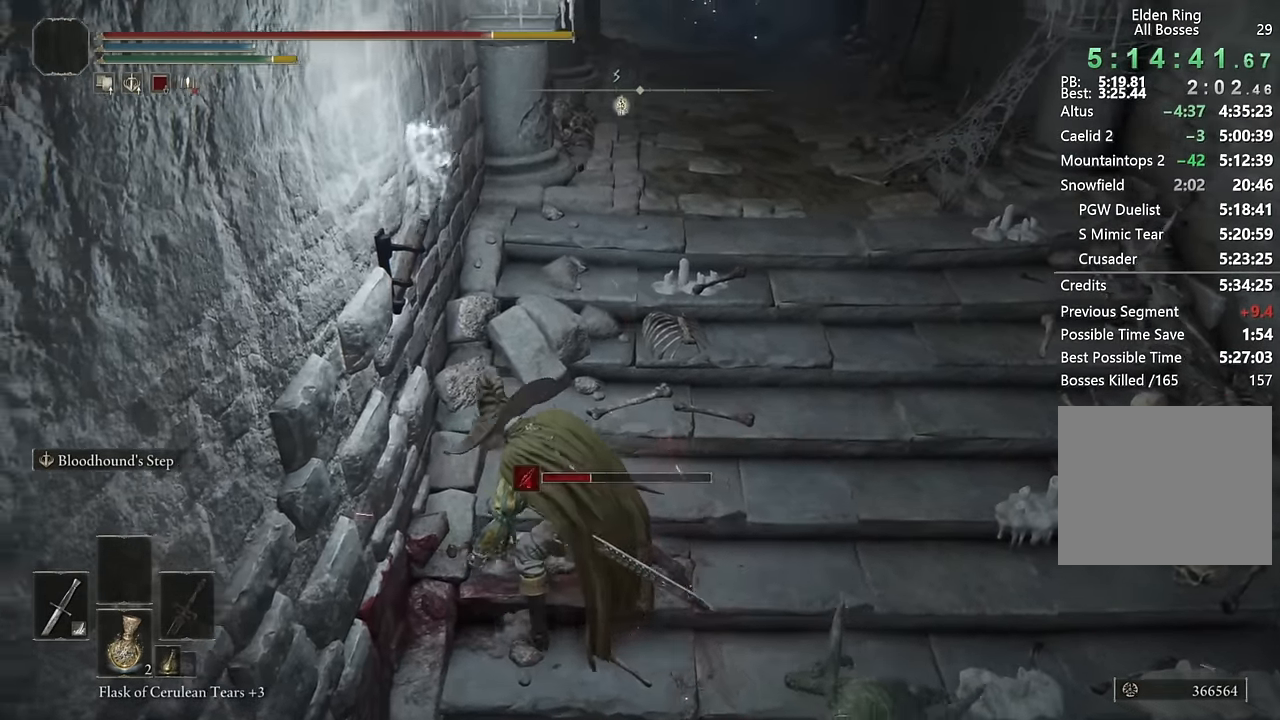
{"buttons": [], "left_stick": "up-right", "right_stick": "center", "events": [[67, "CIRCLE", "up"], [84, "left_stick", "up-right"], [267, "right_stick", "up-left"], [384, "right_stick", "center"]]}
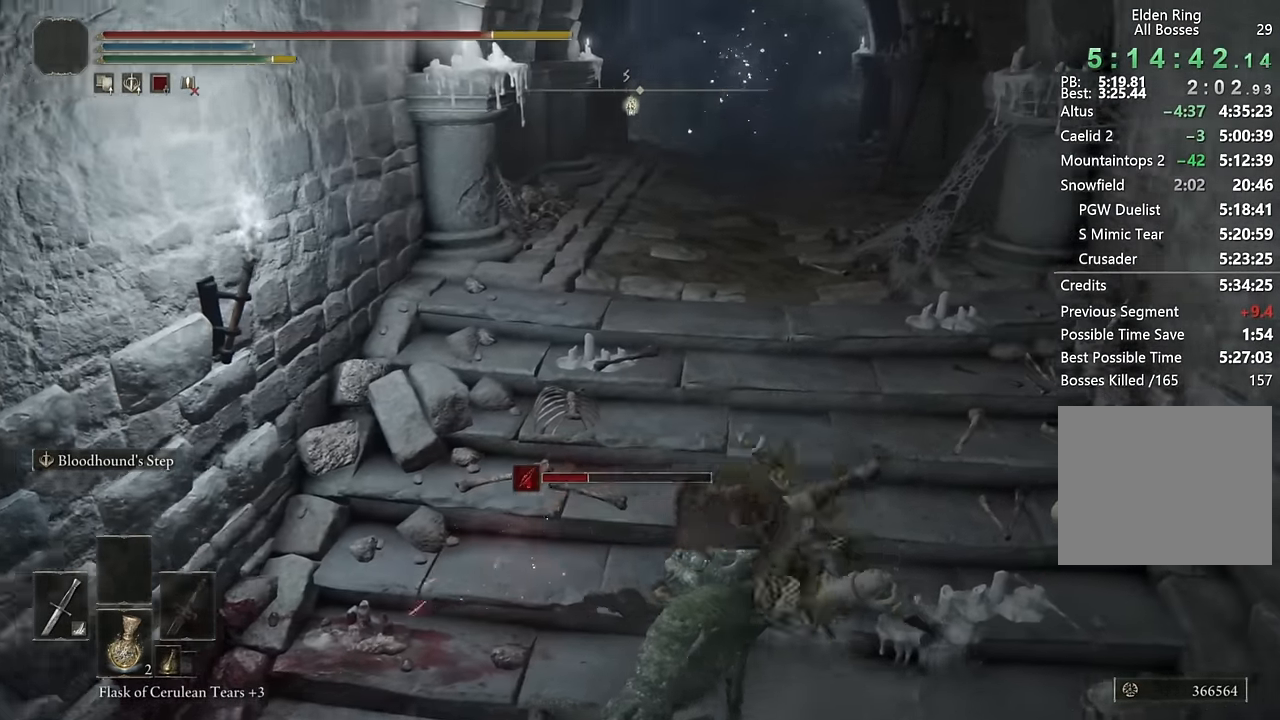
{"buttons": [], "left_stick": "up-left", "right_stick": "center", "events": [[17, "left_stick", "up"], [50, "CIRCLE", "down"], [134, "CIRCLE", "up"], [184, "CIRCLE", "down"], [284, "CIRCLE", "up"], [417, "left_stick", "up-left"]]}
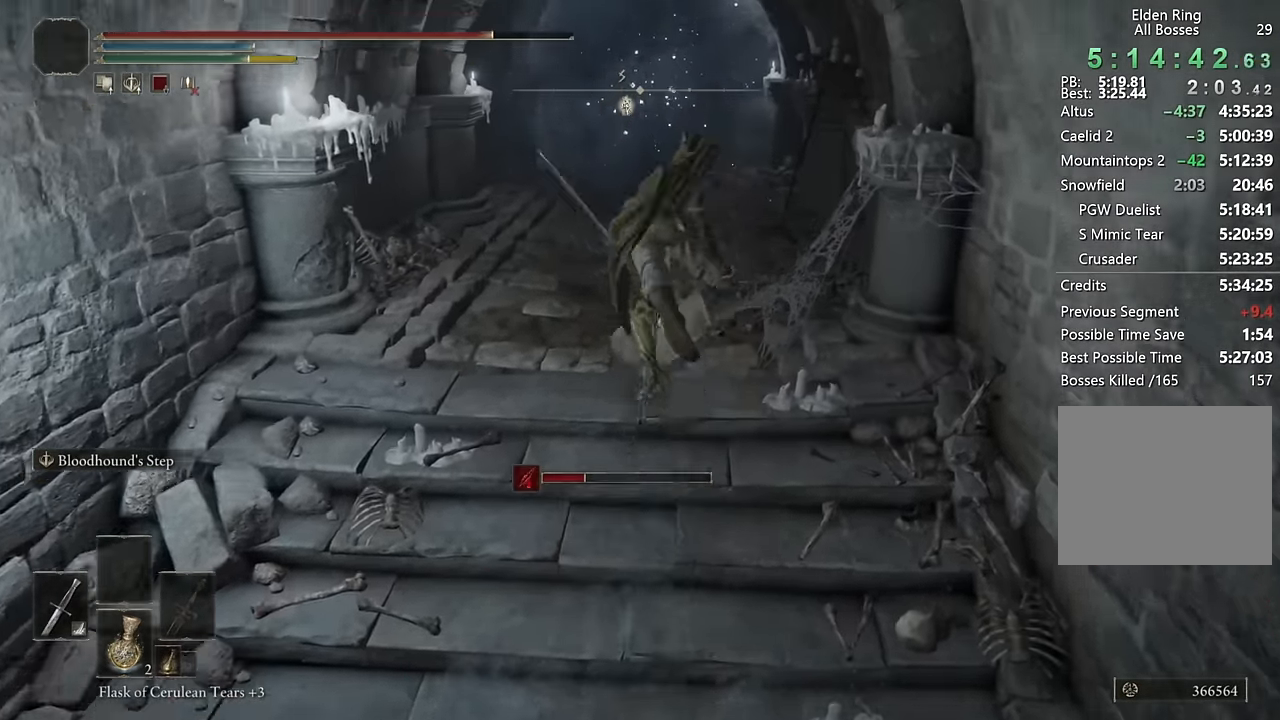
{"buttons": ["CIRCLE"], "left_stick": "down-left", "right_stick": "center", "events": [[84, "left_stick", "left"], [184, "left_stick", "down-left"], [284, "CIRCLE", "down"]]}
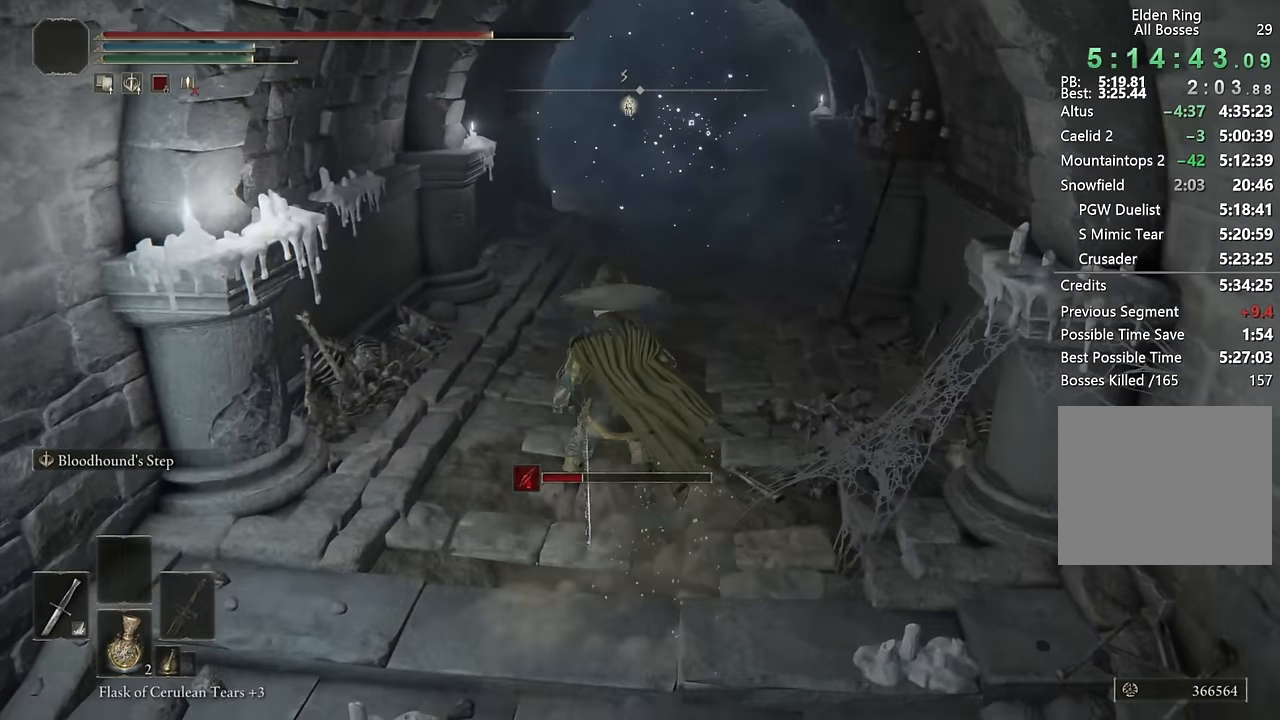
{"buttons": ["CIRCLE"], "left_stick": "up", "right_stick": "down-right", "events": [[34, "left_stick", "left"], [467, "left_stick", "up"], [500, "right_stick", "down-right"]]}
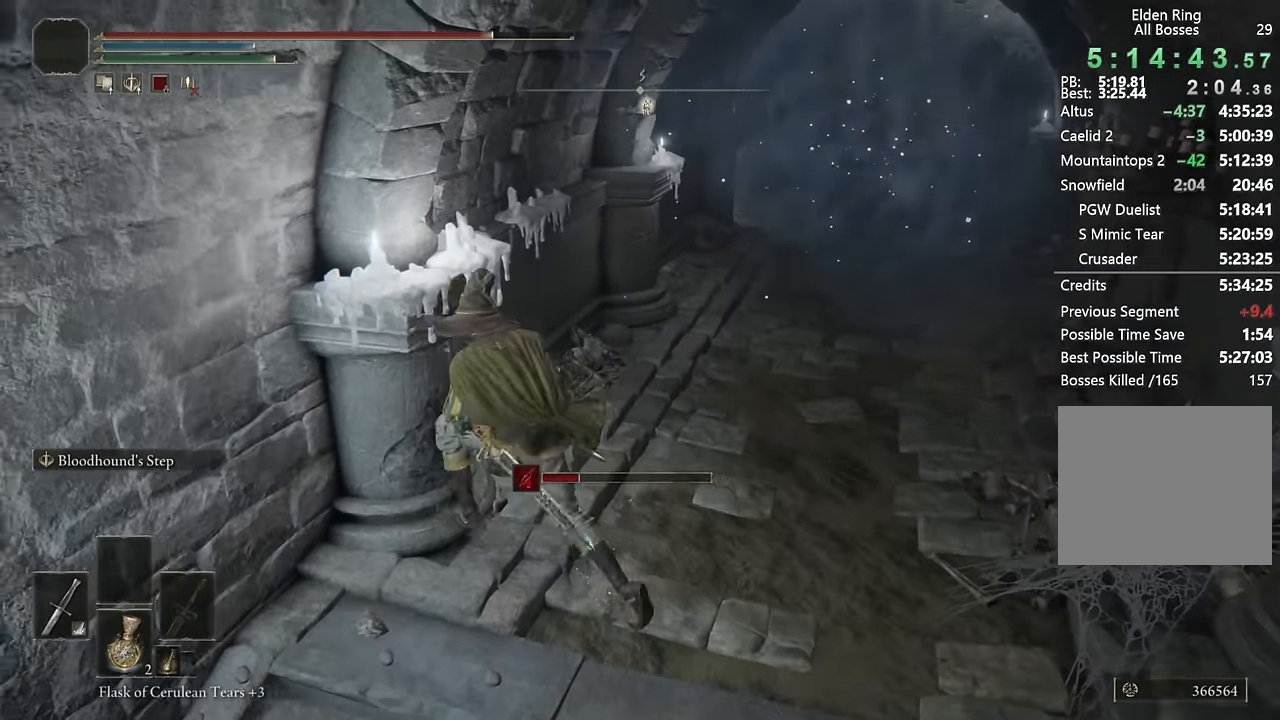
{"buttons": ["CIRCLE"], "left_stick": "up-right", "right_stick": "center", "events": [[117, "left_stick", "right"], [134, "right_stick", "center"], [350, "left_stick", "up-right"]]}
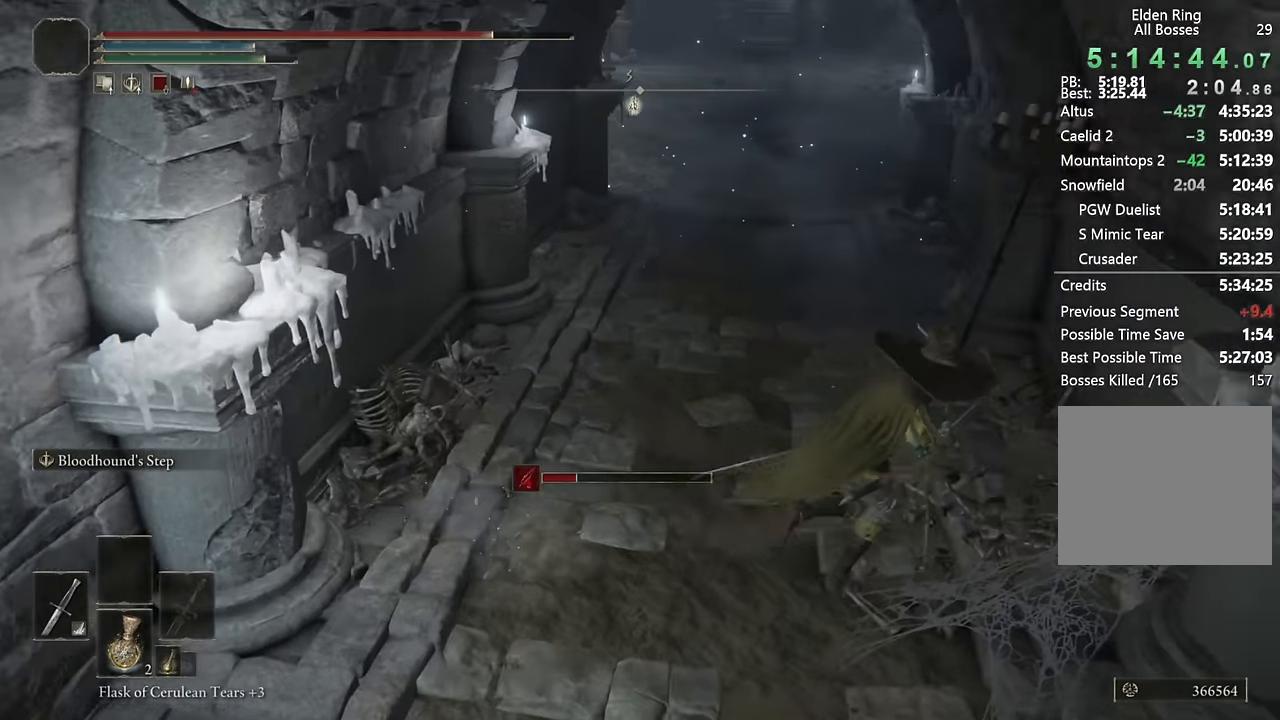
{"buttons": ["CIRCLE"], "left_stick": "up", "right_stick": "center", "events": [[17, "left_stick", "up"], [234, "L2", "down"], [384, "L2", "up"]]}
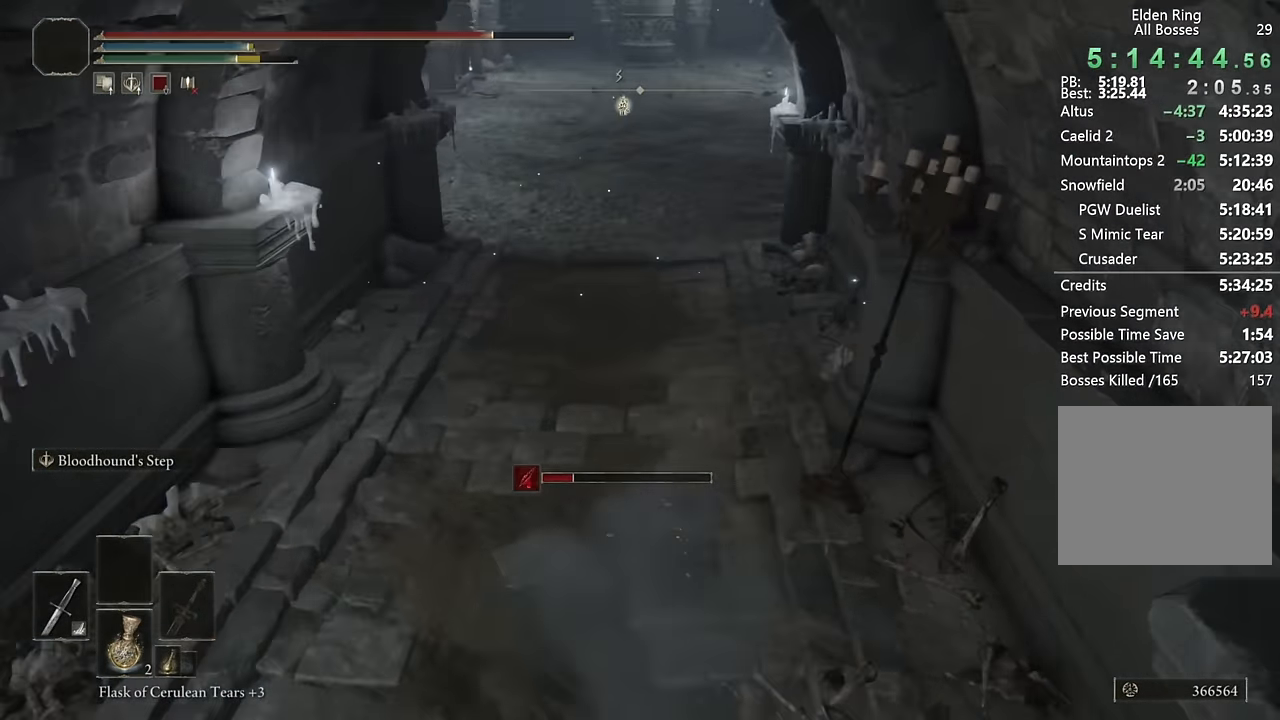
{"buttons": ["CIRCLE", "L2"], "left_stick": "up", "right_stick": "center", "events": [[100, "right_stick", "up"], [200, "right_stick", "center"], [450, "L2", "down"]]}